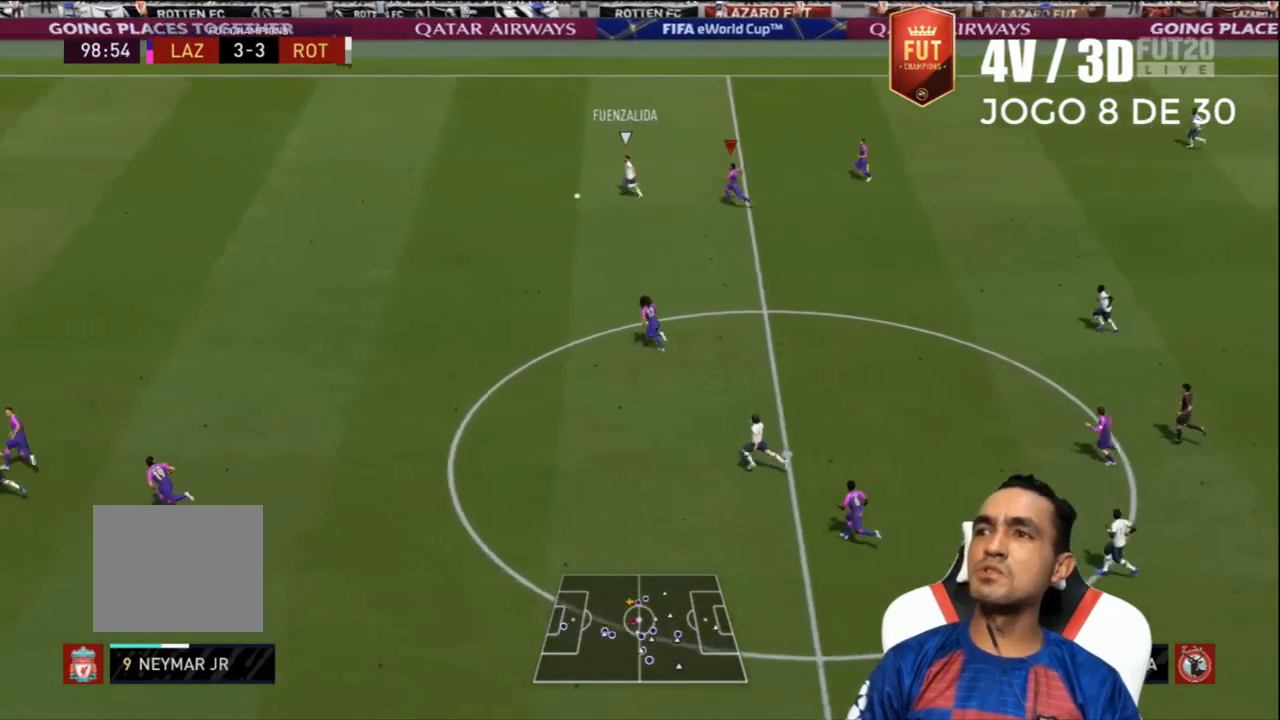
Gameplay with a controller (PlayStation layout); each line is a JSON object with the inputs held at the frame after it. "events" lists button and stick changes between this image and that frame as [ms after this image, input, new state], when the widget could be followed in between.
{"buttons": ["R2", "L3"], "left_stick": "up-left", "right_stick": "center", "events": []}
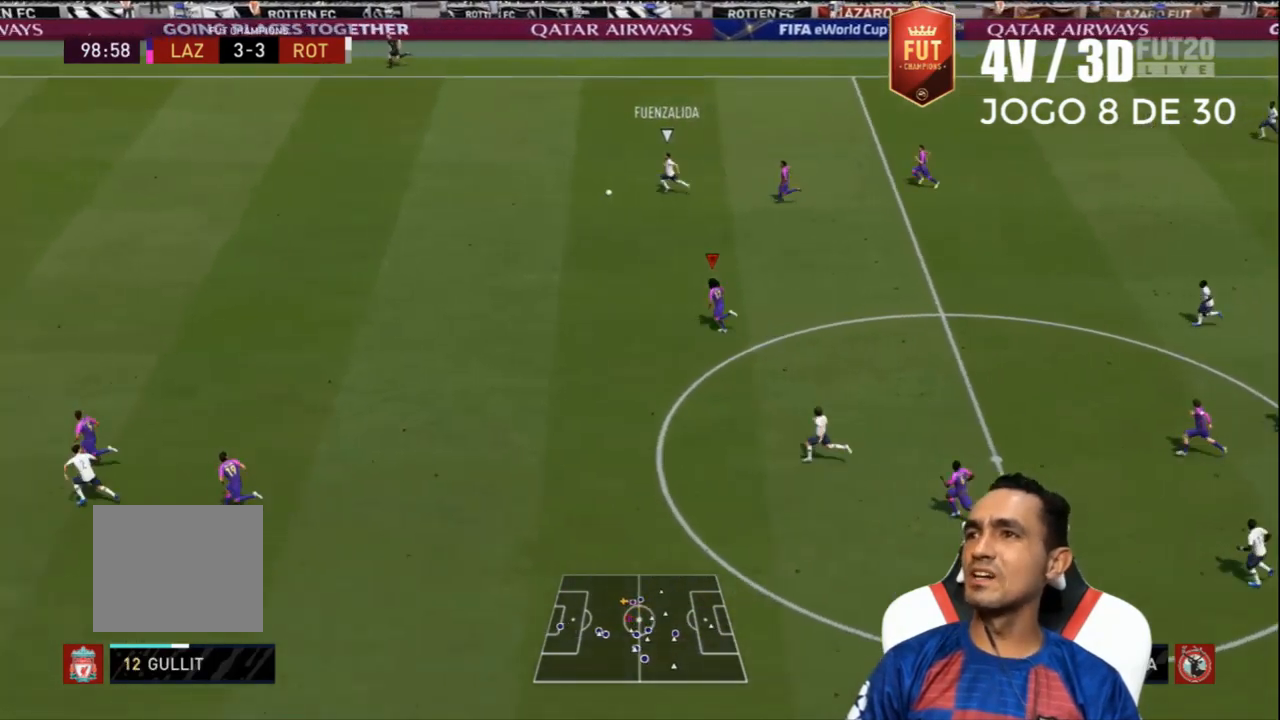
{"buttons": ["R2", "L3"], "left_stick": "up-left", "right_stick": "center", "events": []}
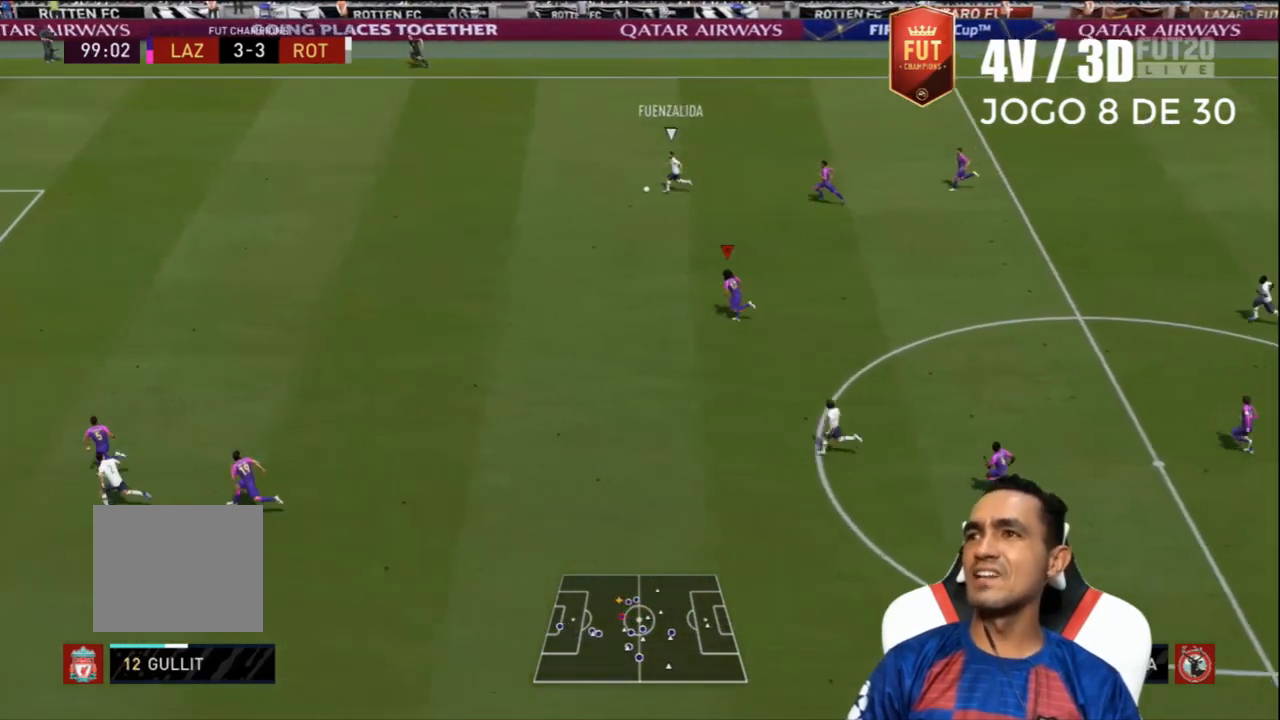
{"buttons": ["R2", "L3"], "left_stick": "up-left", "right_stick": "center", "events": []}
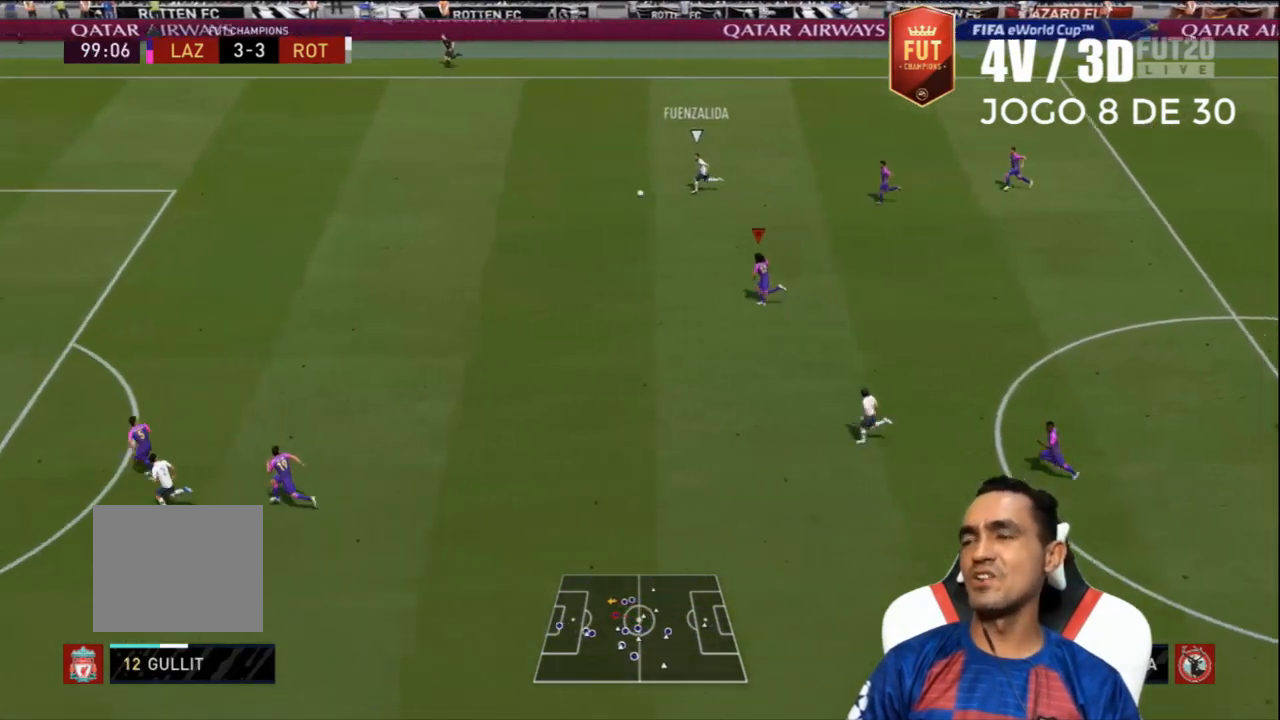
{"buttons": ["R2", "L3"], "left_stick": "up-left", "right_stick": "center", "events": []}
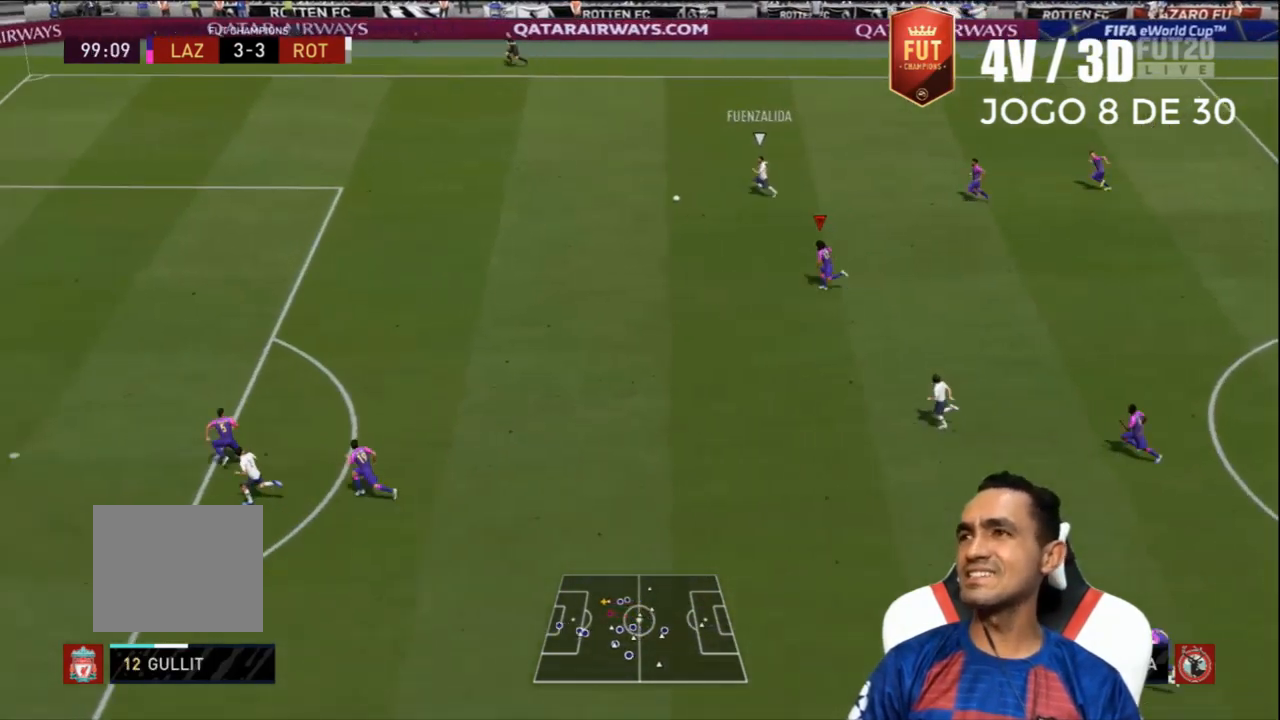
{"buttons": ["R2", "L3"], "left_stick": "left", "right_stick": "center", "events": [[233, "left_stick", "left"]]}
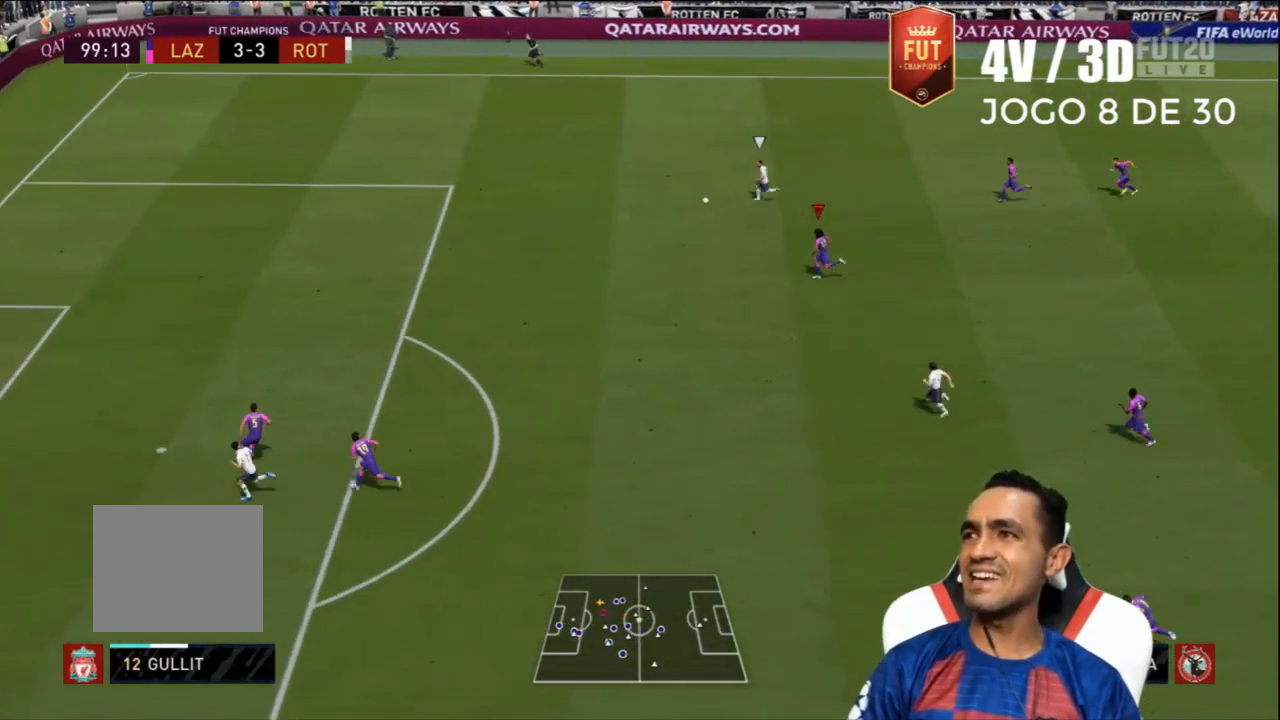
{"buttons": ["R2", "L3"], "left_stick": "left", "right_stick": "center", "events": []}
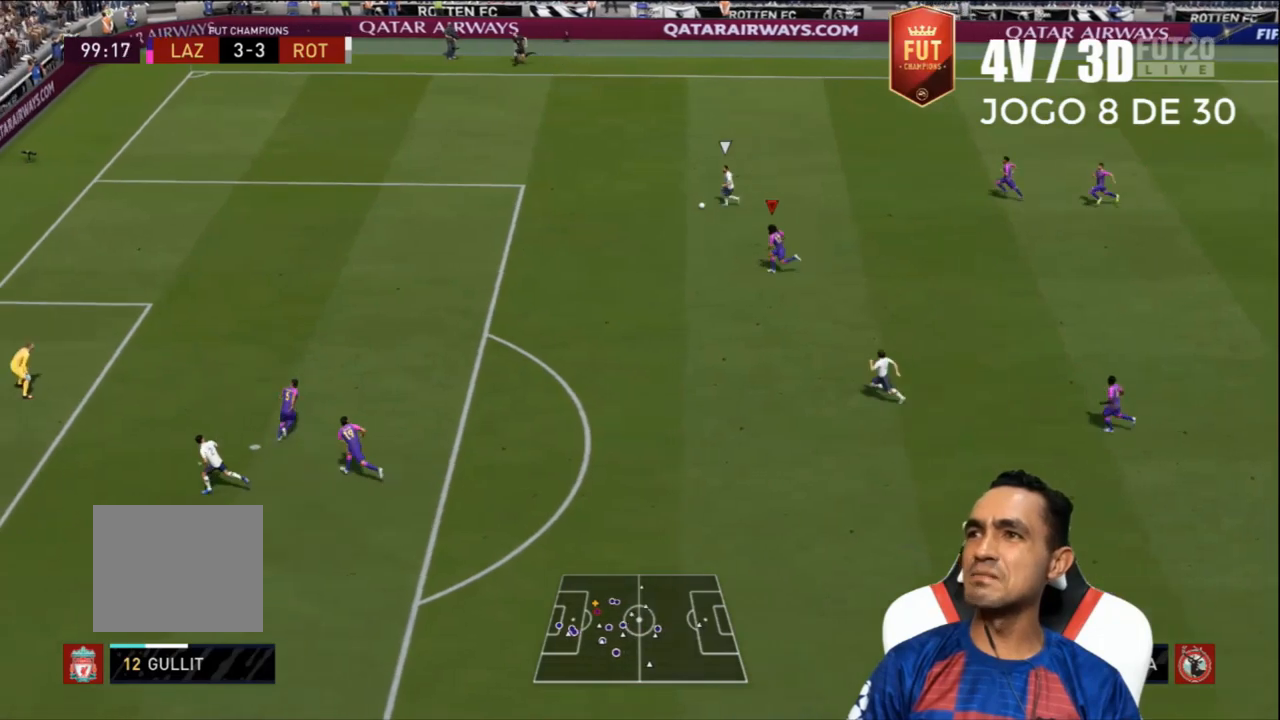
{"buttons": ["R2", "L3"], "left_stick": "left", "right_stick": "center", "events": []}
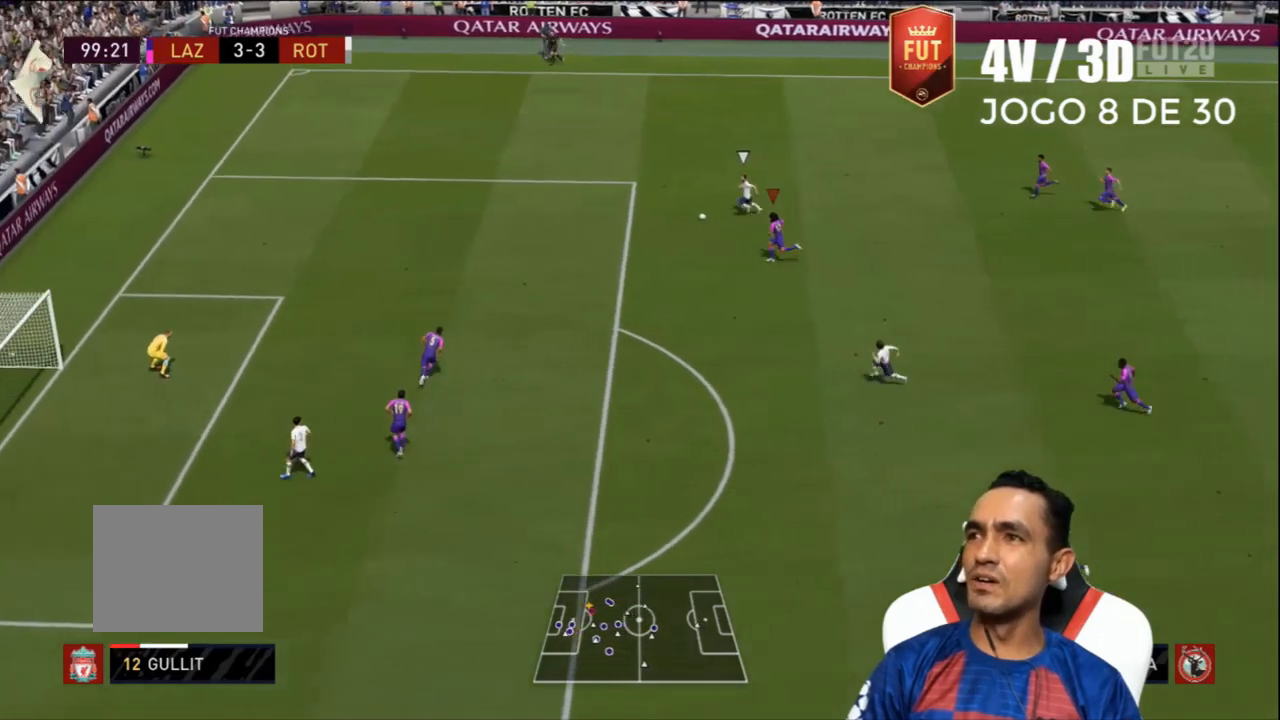
{"buttons": ["L2", "L3"], "left_stick": "left", "right_stick": "center", "events": [[333, "R2", "up"], [367, "L2", "down"]]}
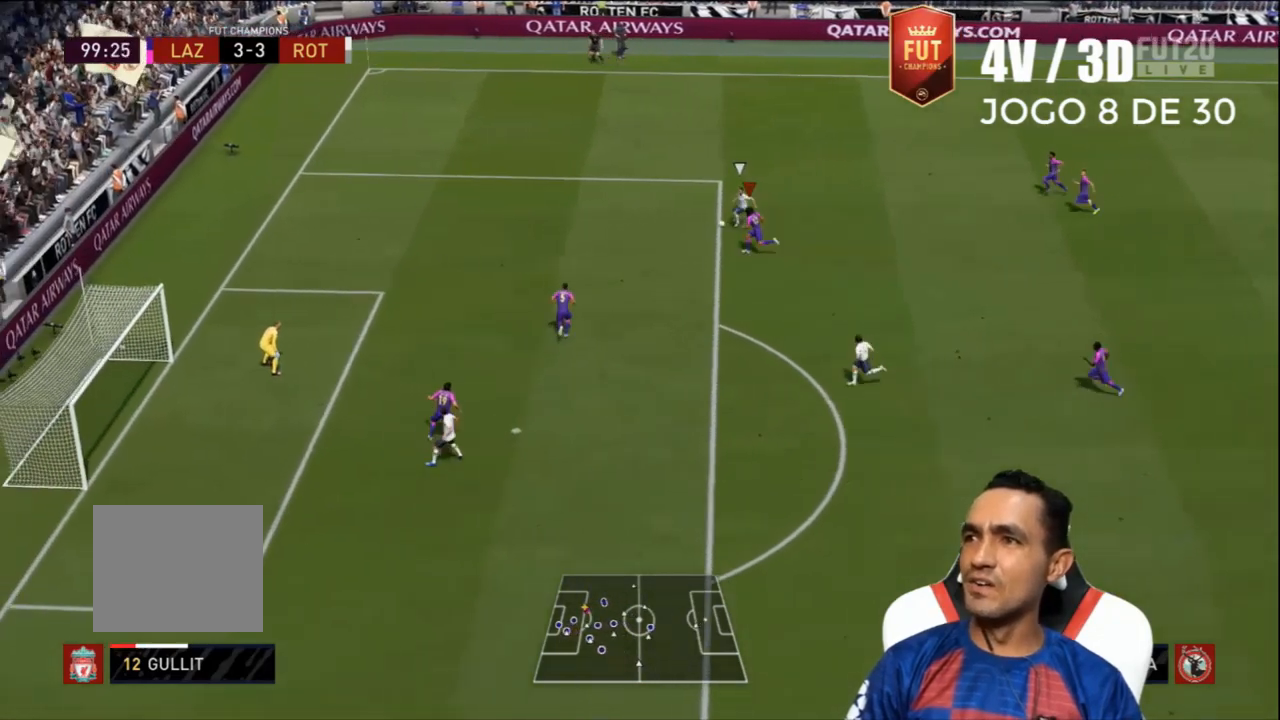
{"buttons": ["L2", "L3"], "left_stick": "down-right", "right_stick": "center", "events": [[100, "left_stick", "down-left"], [267, "left_stick", "down-right"]]}
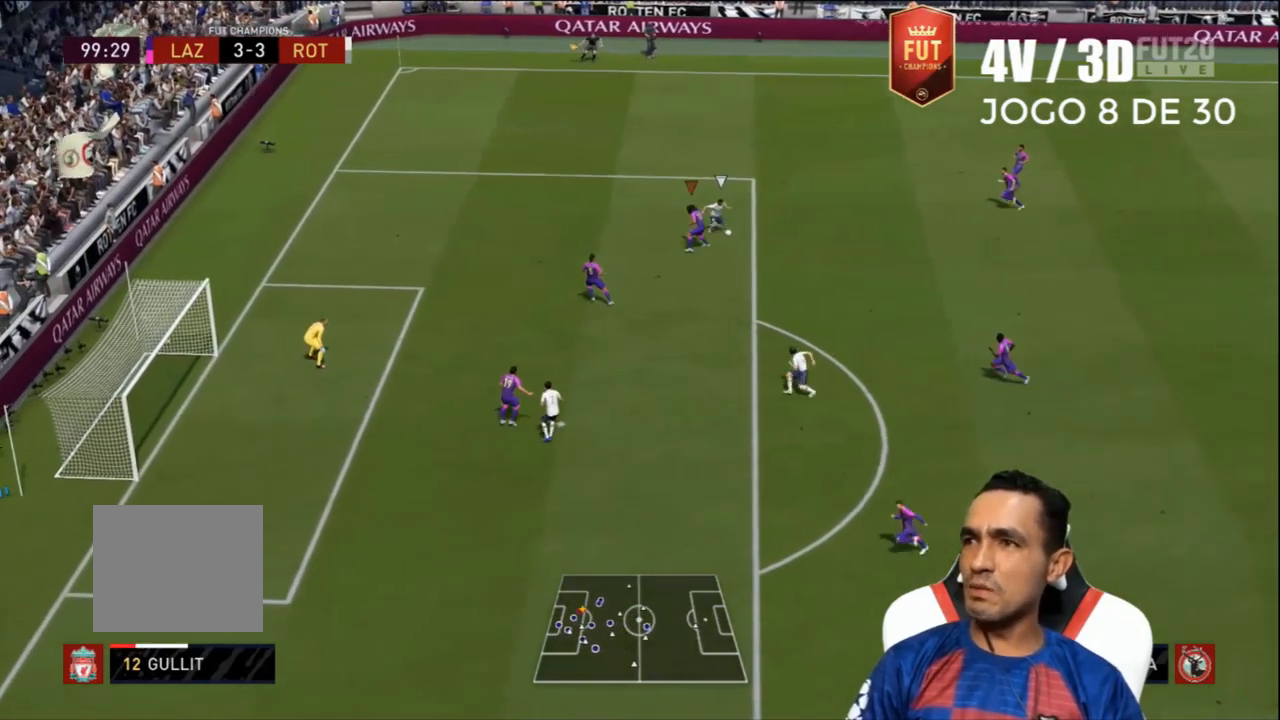
{"buttons": ["L3"], "left_stick": "down-right", "right_stick": "center", "events": [[467, "L2", "up"]]}
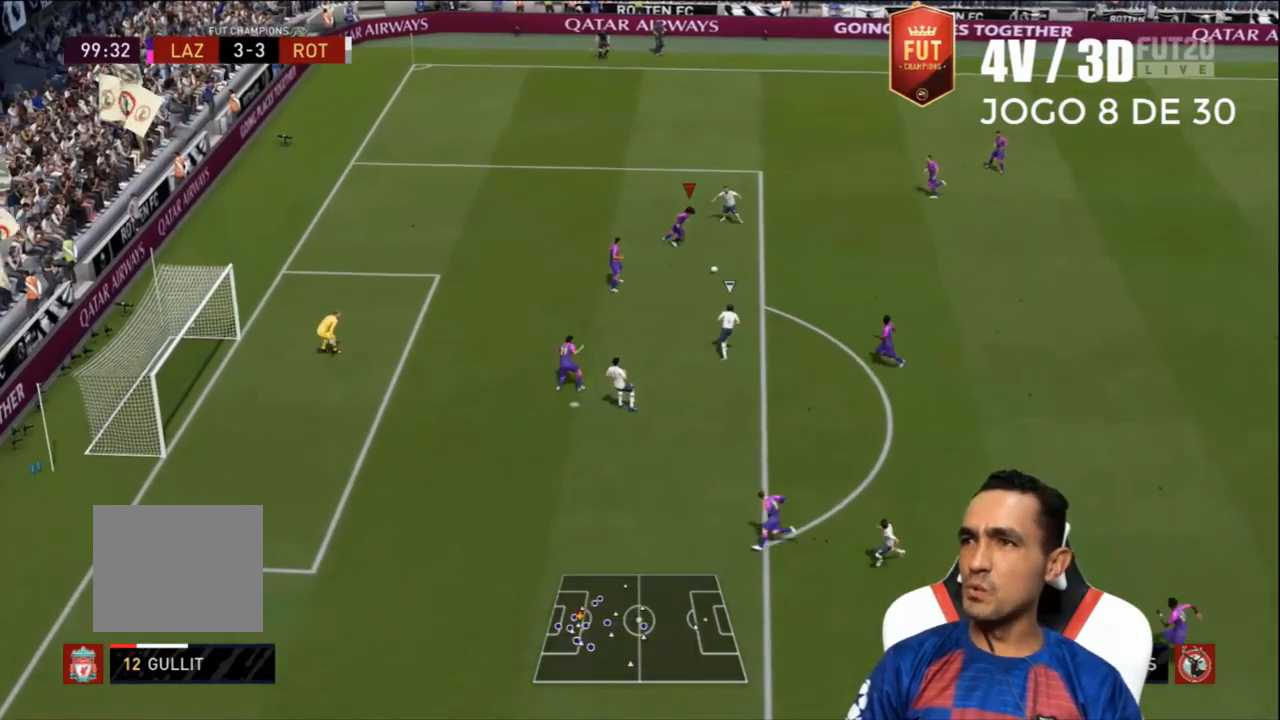
{"buttons": ["L2", "L3"], "left_stick": "up-left", "right_stick": "center", "events": [[33, "L1", "down"], [133, "L1", "up"], [200, "left_stick", "up-left"], [233, "L2", "down"]]}
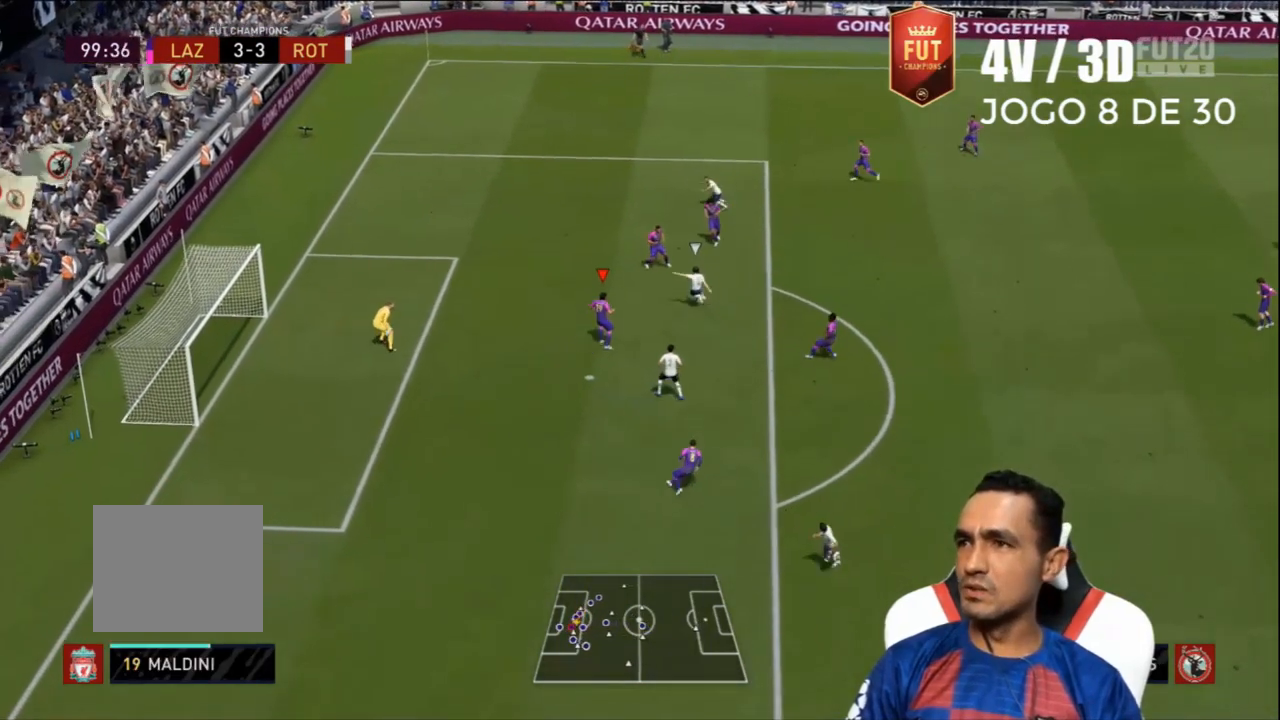
{"buttons": [], "left_stick": "center", "right_stick": "center", "events": [[267, "L3", "up"], [300, "L2", "up"], [400, "left_stick", "center"]]}
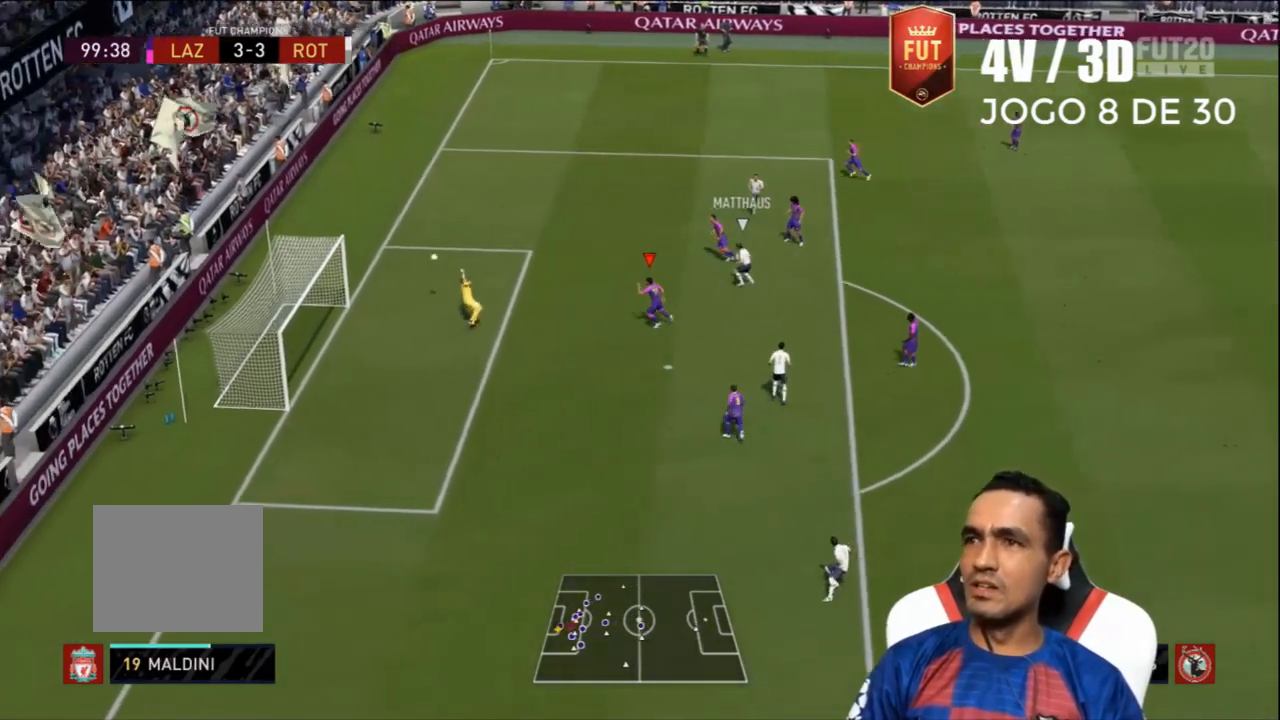
{"buttons": [], "left_stick": "center", "right_stick": "center", "events": []}
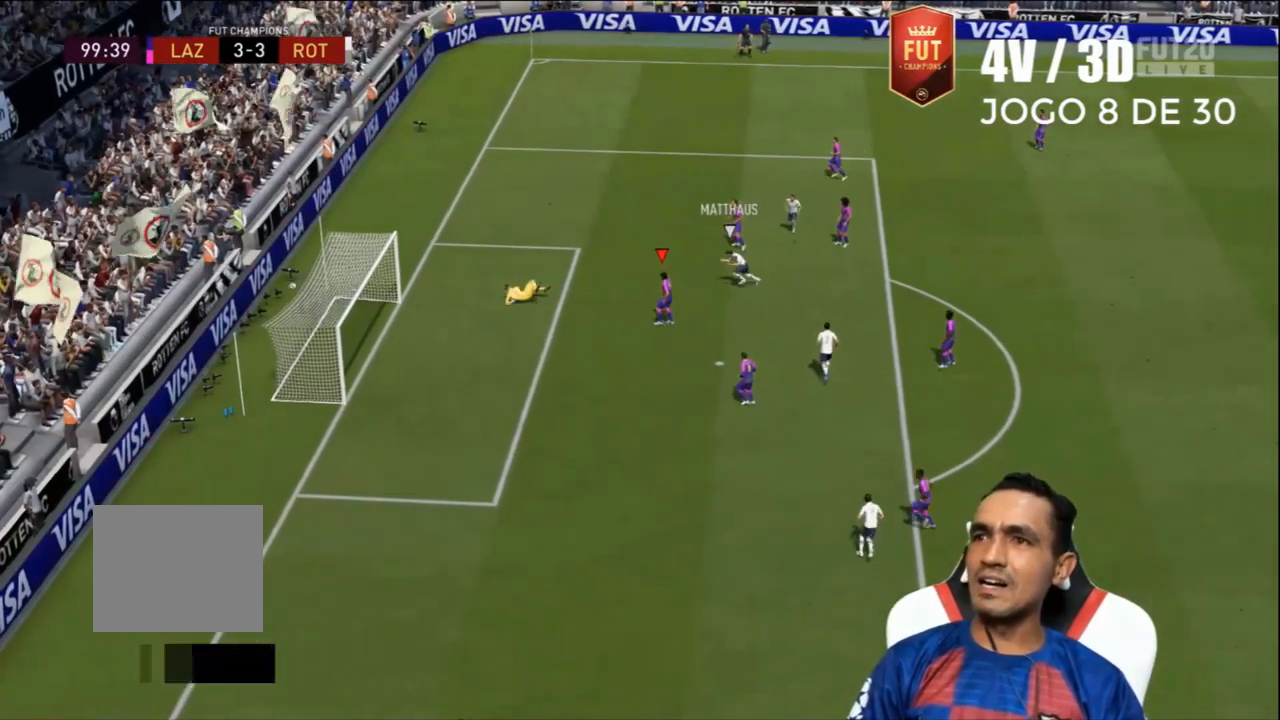
{"buttons": [], "left_stick": "center", "right_stick": "center", "events": []}
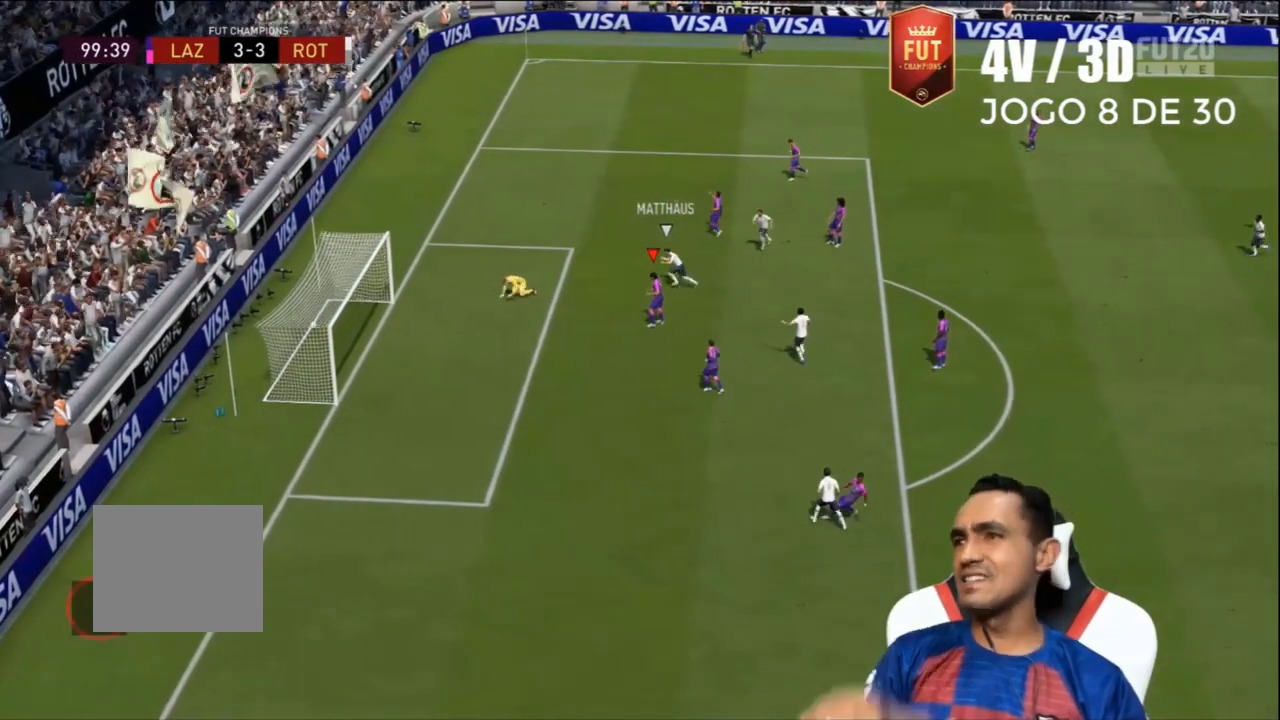
{"buttons": [], "left_stick": "center", "right_stick": "center", "events": []}
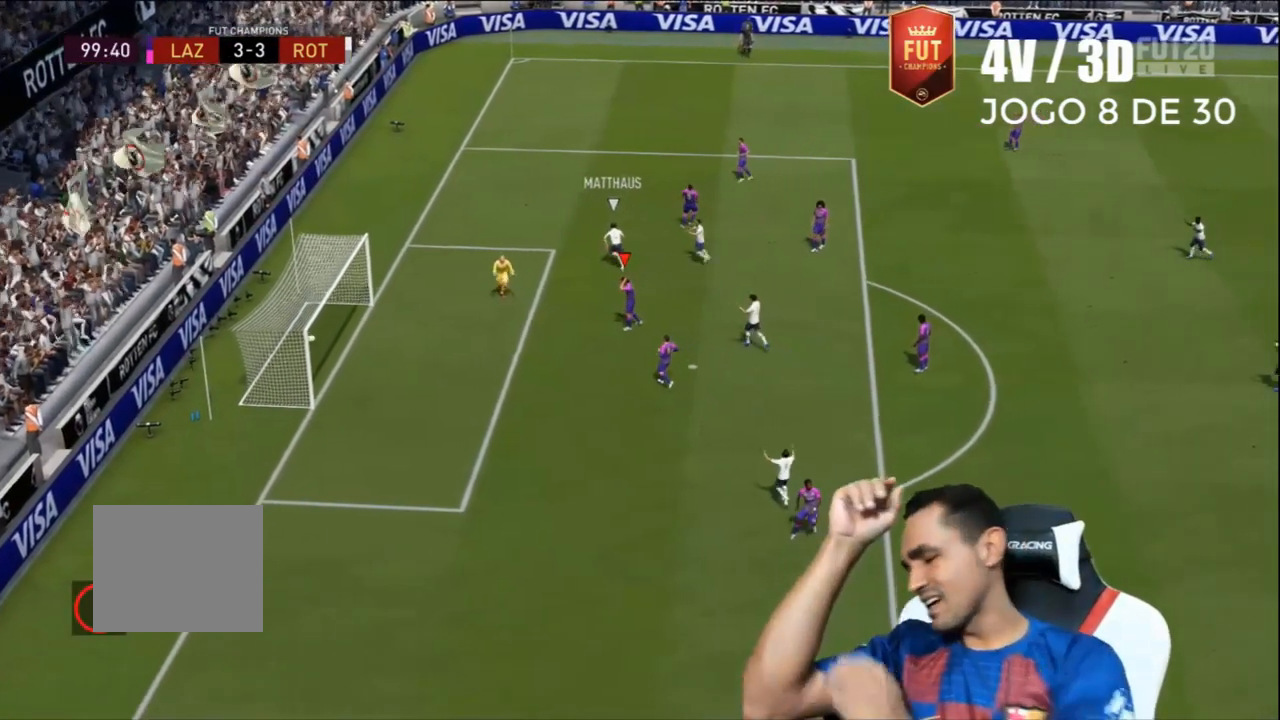
{"buttons": [], "left_stick": "center", "right_stick": "center", "events": []}
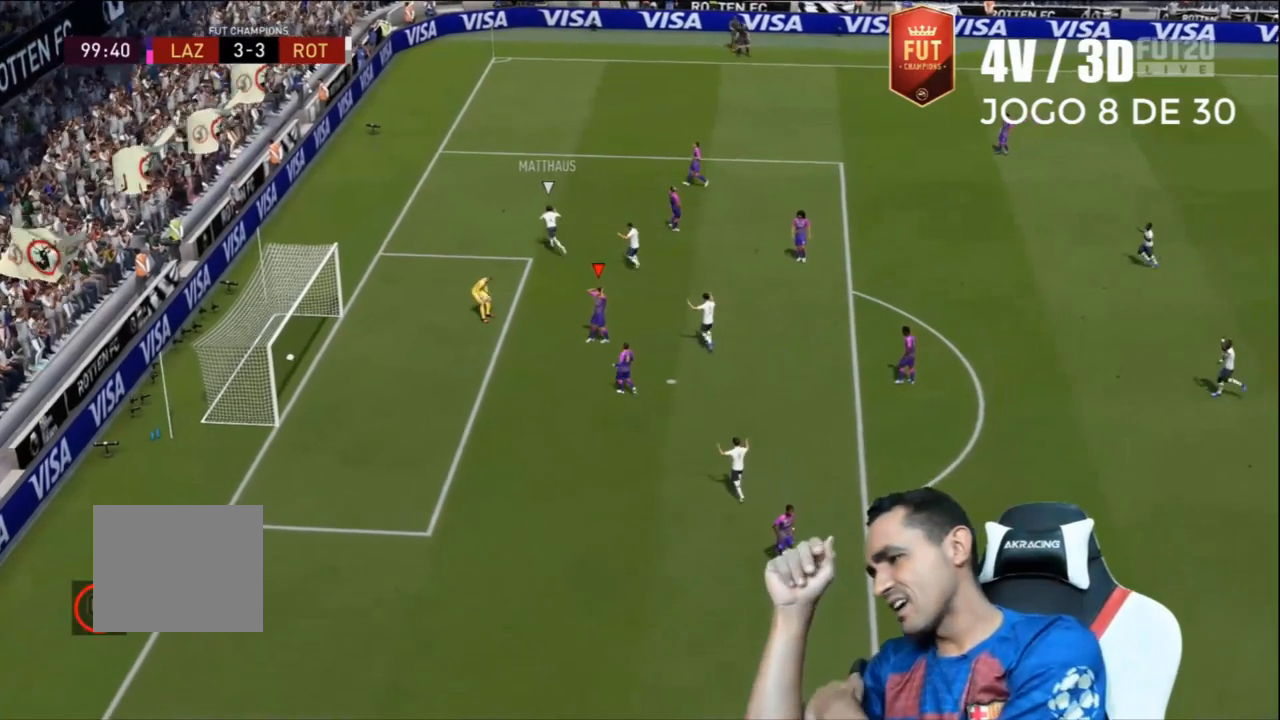
{"buttons": ["TRIANGLE"], "left_stick": "center", "right_stick": "center", "events": [[467, "TRIANGLE", "down"]]}
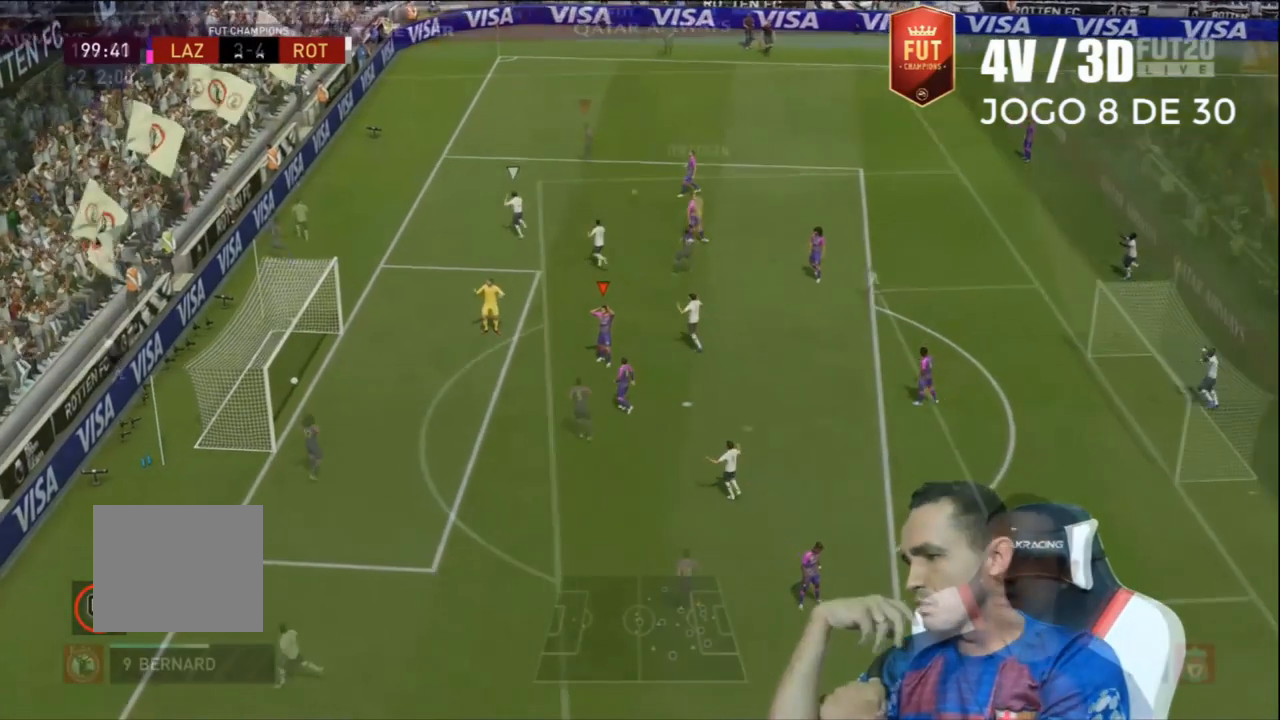
{"buttons": ["L3"], "left_stick": "left", "right_stick": "center", "events": [[33, "left_stick", "left"], [100, "L3", "down"], [400, "TRIANGLE", "up"]]}
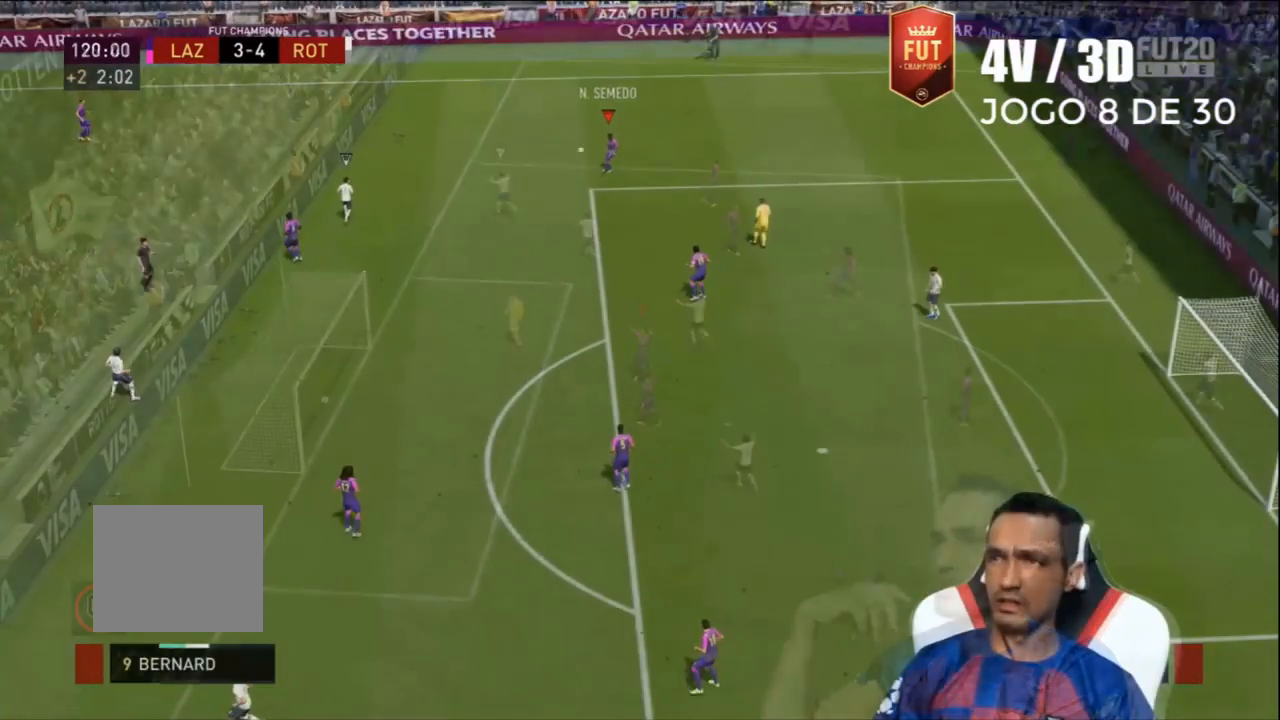
{"buttons": [], "left_stick": "center", "right_stick": "center", "events": [[167, "L3", "up"], [333, "left_stick", "center"]]}
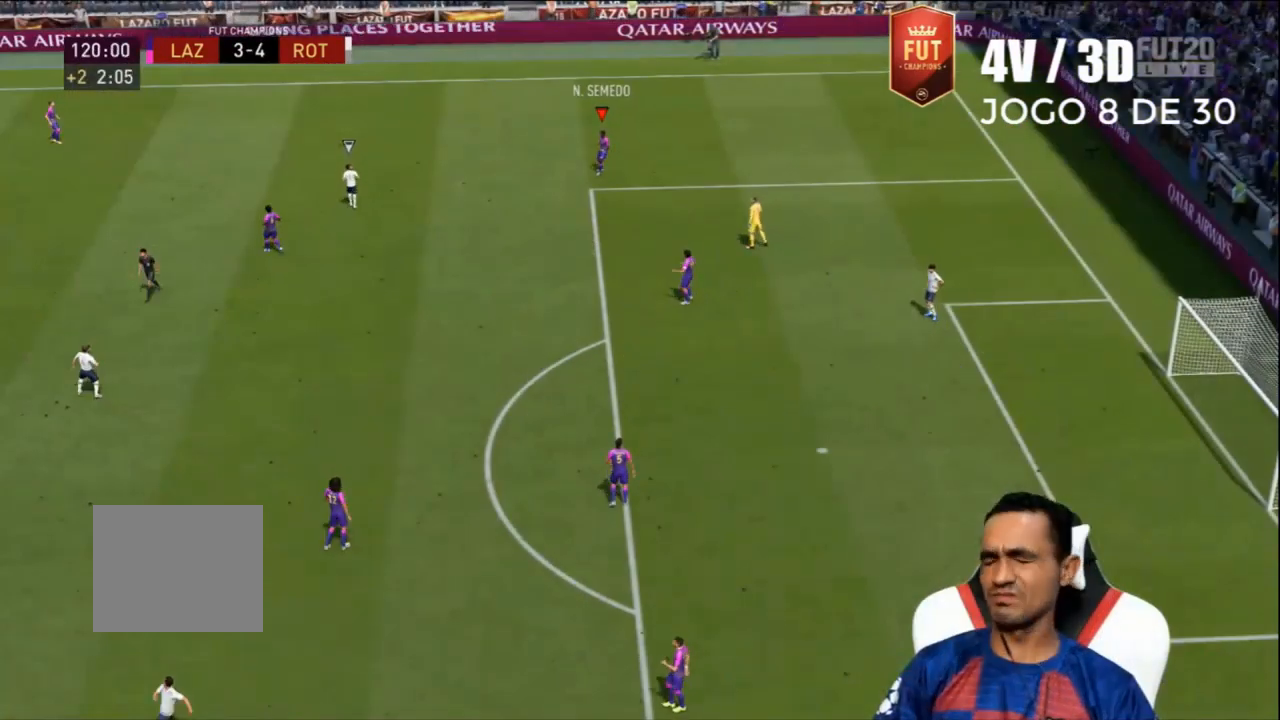
{"buttons": [], "left_stick": "center", "right_stick": "center", "events": []}
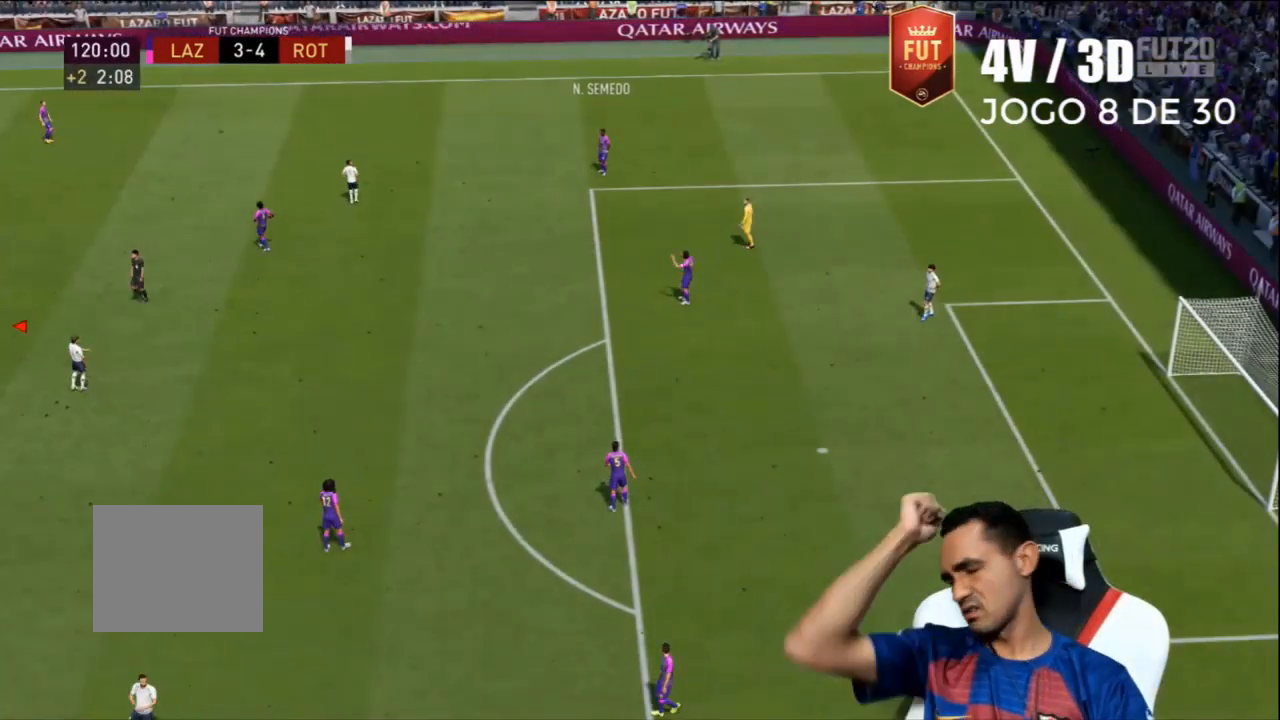
{"buttons": [], "left_stick": "center", "right_stick": "center", "events": []}
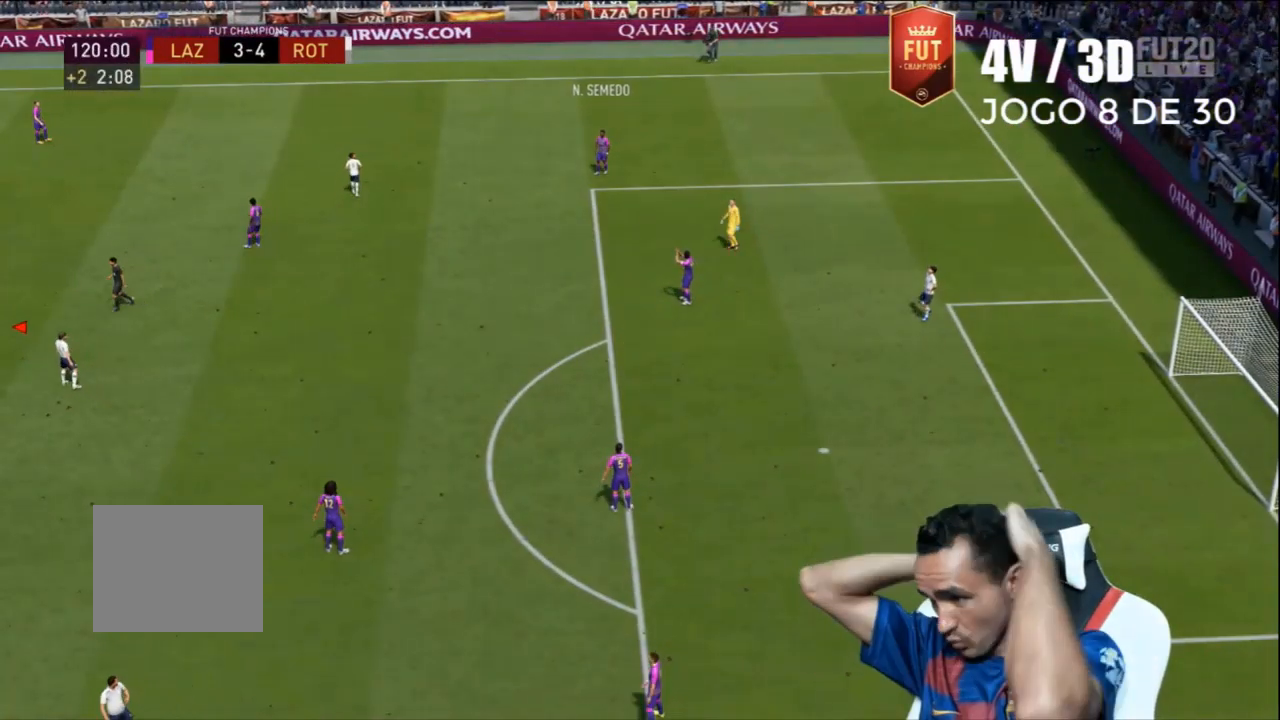
{"buttons": [], "left_stick": "center", "right_stick": "center", "events": []}
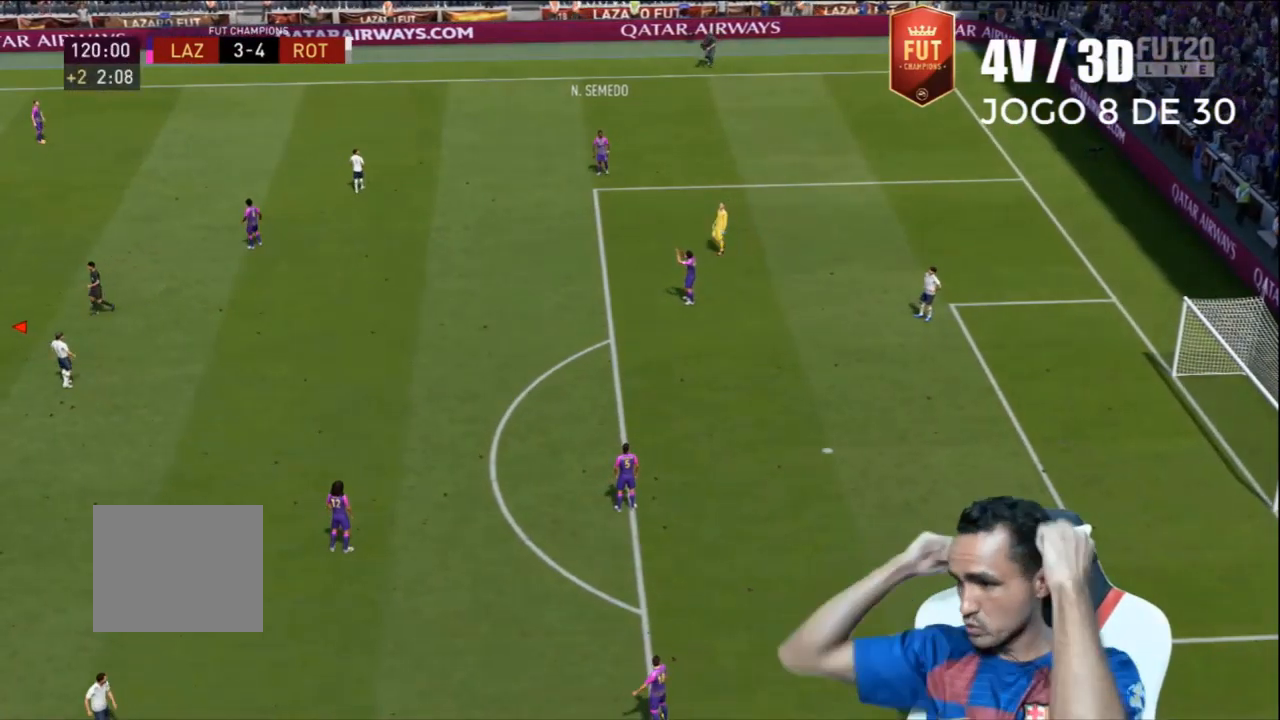
{"buttons": [], "left_stick": "center", "right_stick": "center", "events": []}
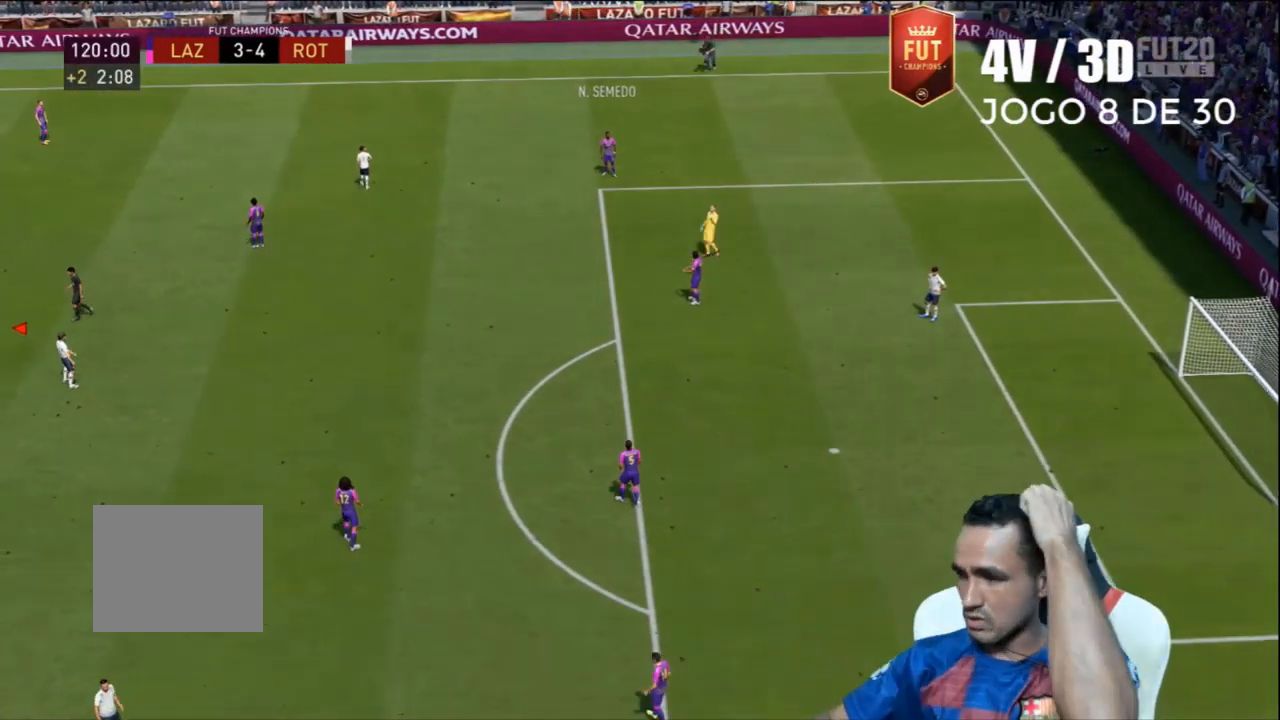
{"buttons": [], "left_stick": "center", "right_stick": "center", "events": []}
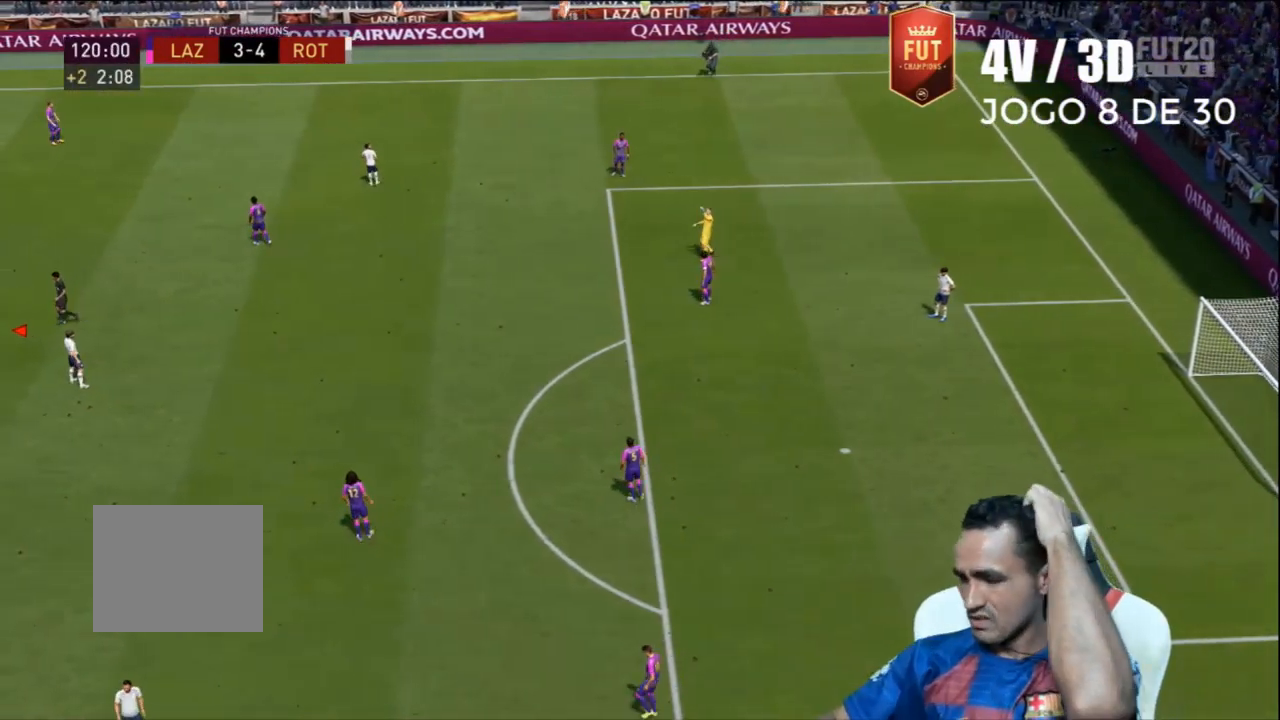
{"buttons": [], "left_stick": "center", "right_stick": "center", "events": []}
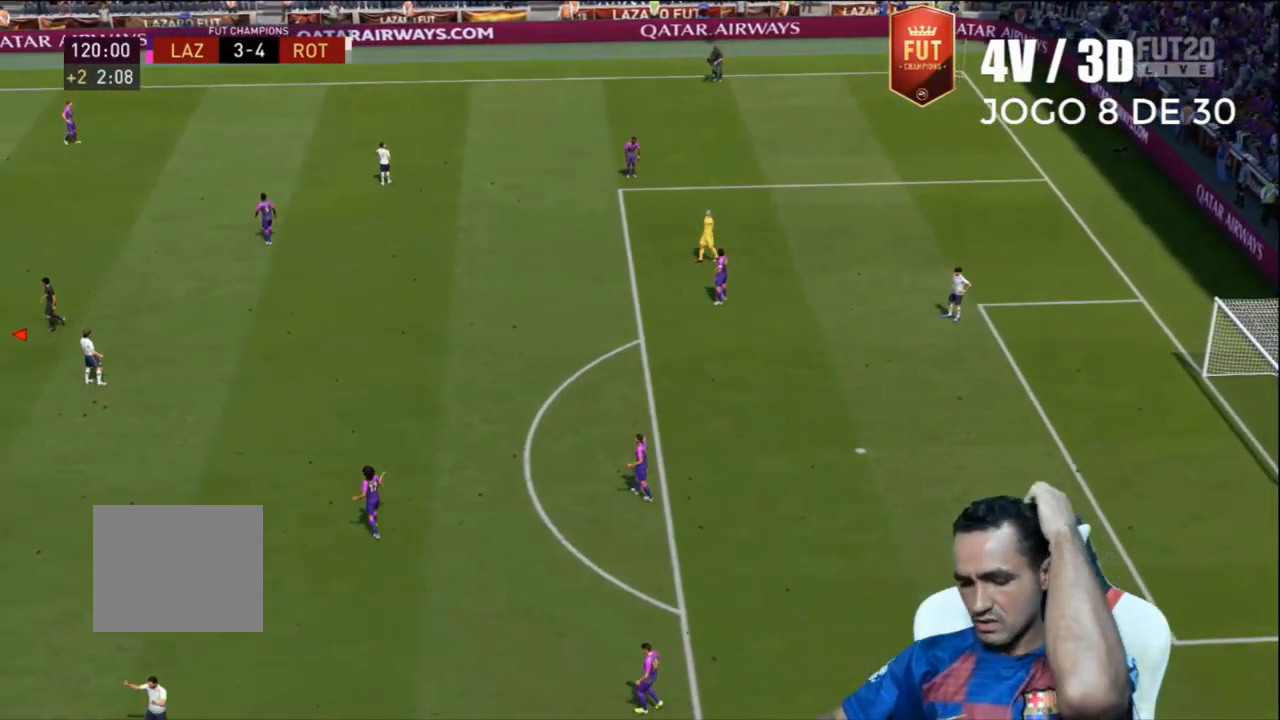
{"buttons": [], "left_stick": "center", "right_stick": "center", "events": []}
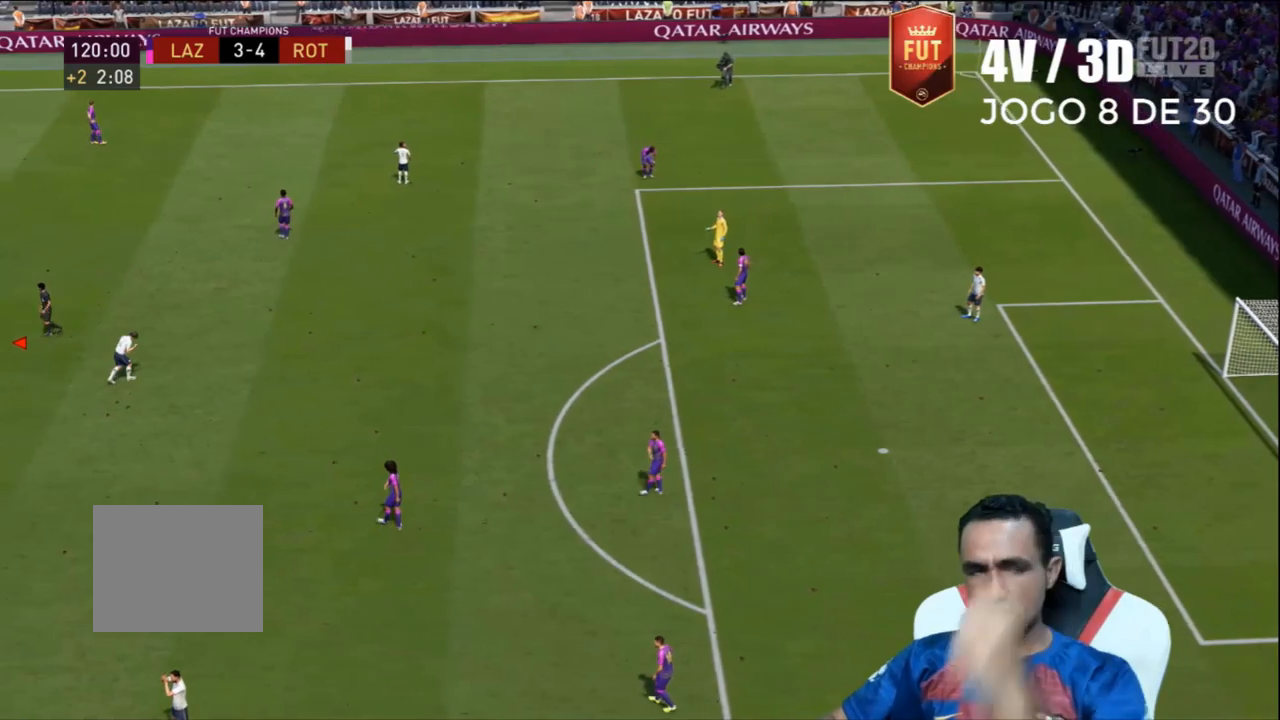
{"buttons": [], "left_stick": "center", "right_stick": "center", "events": []}